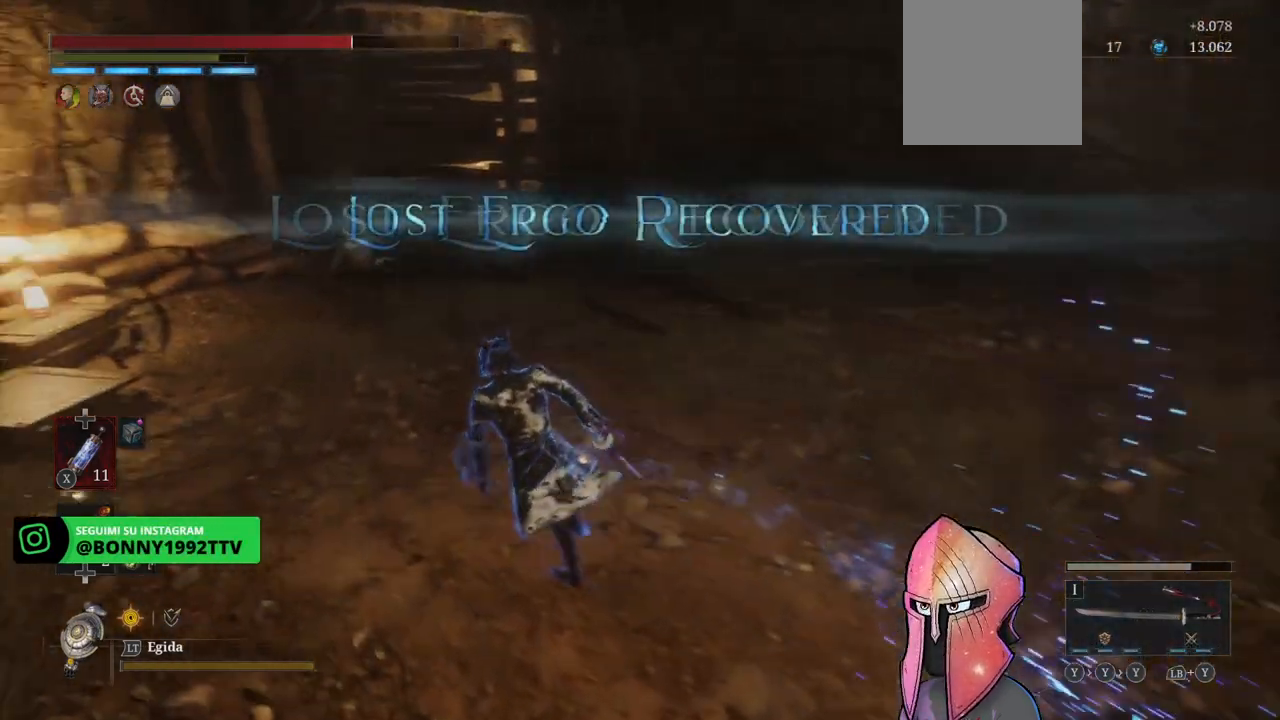
Gameplay with a controller (Xbox layout); each line is a JSON object with the inputs held at the frame after it. "events" lists button and stick changes between this image and that frame as [ms after this image, input, new state], when the widget could be followed in between.
{"buttons": [], "left_stick": "up", "right_stick": "center", "events": [[283, "left_stick", "up"], [400, "B", "up"]]}
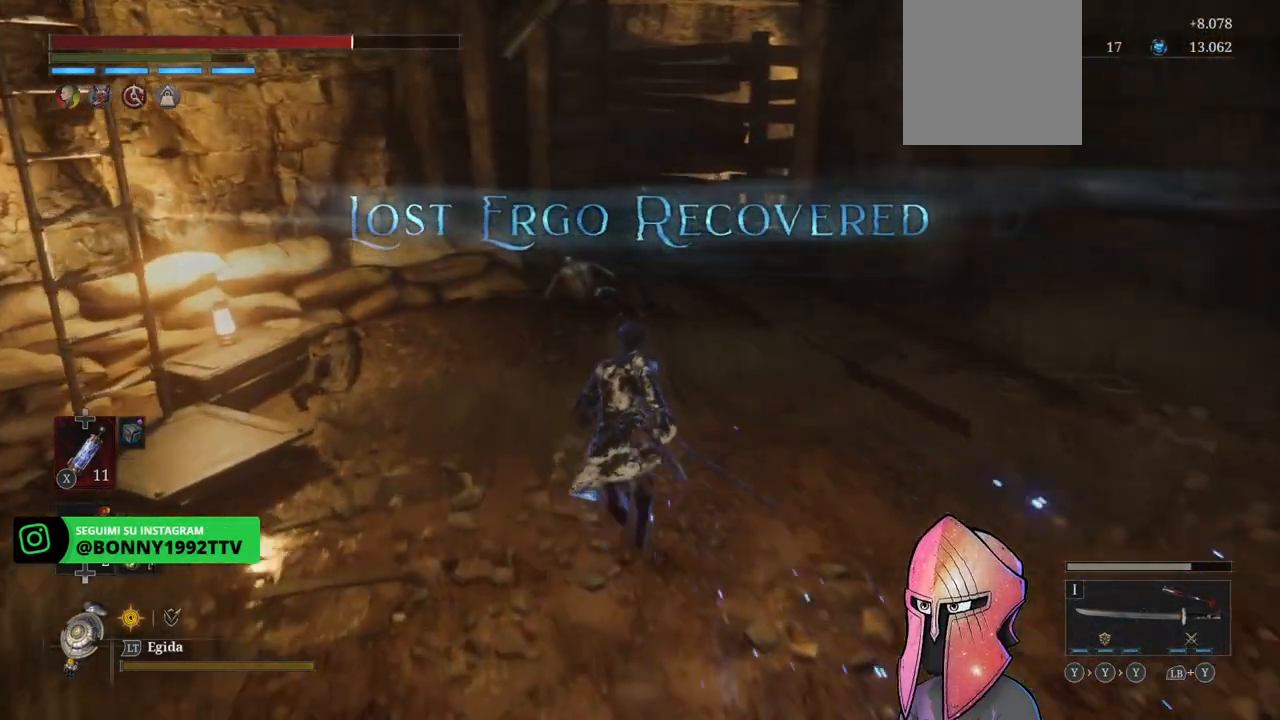
{"buttons": [], "left_stick": "up", "right_stick": "center", "events": []}
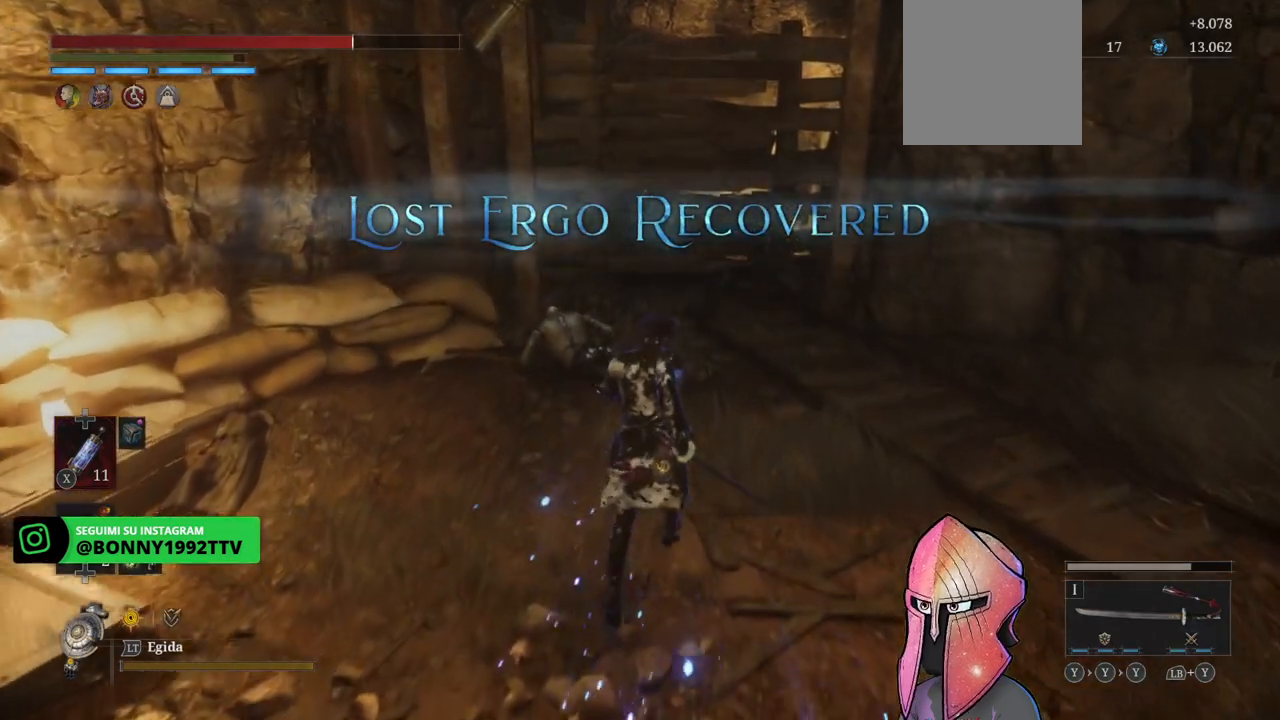
{"buttons": [], "left_stick": "up", "right_stick": "center", "events": []}
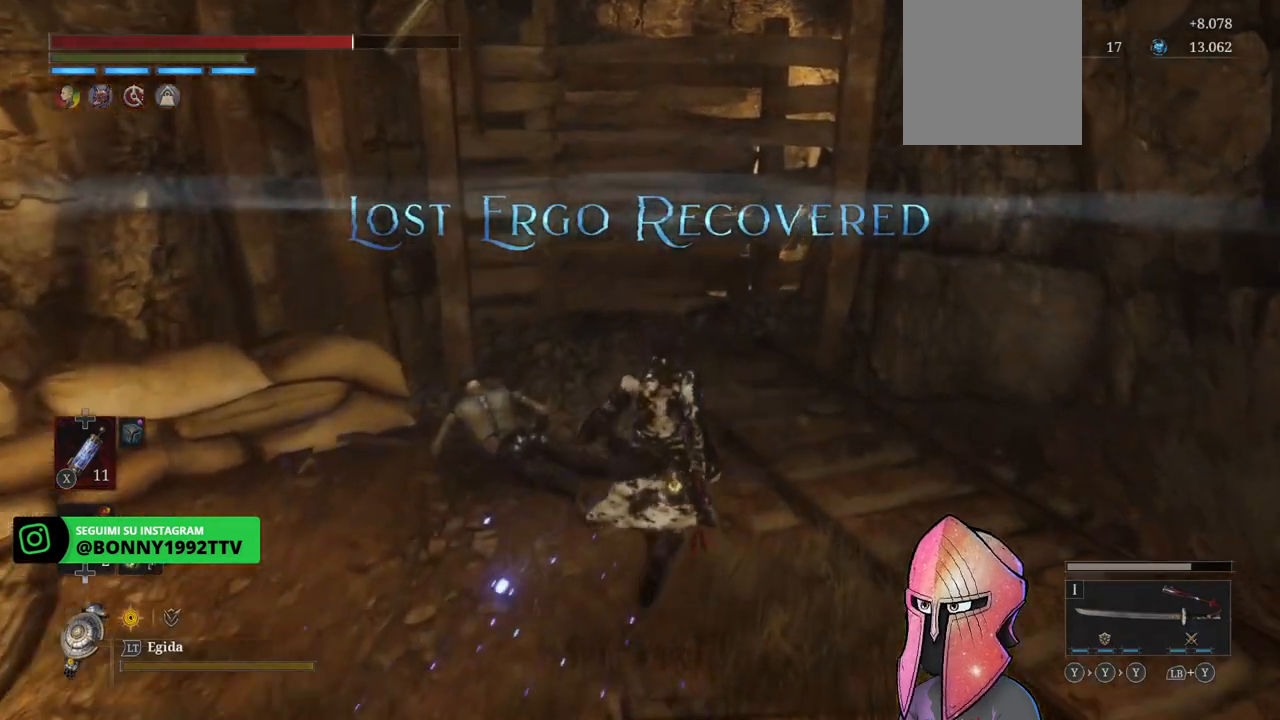
{"buttons": [], "left_stick": "up", "right_stick": "center", "events": []}
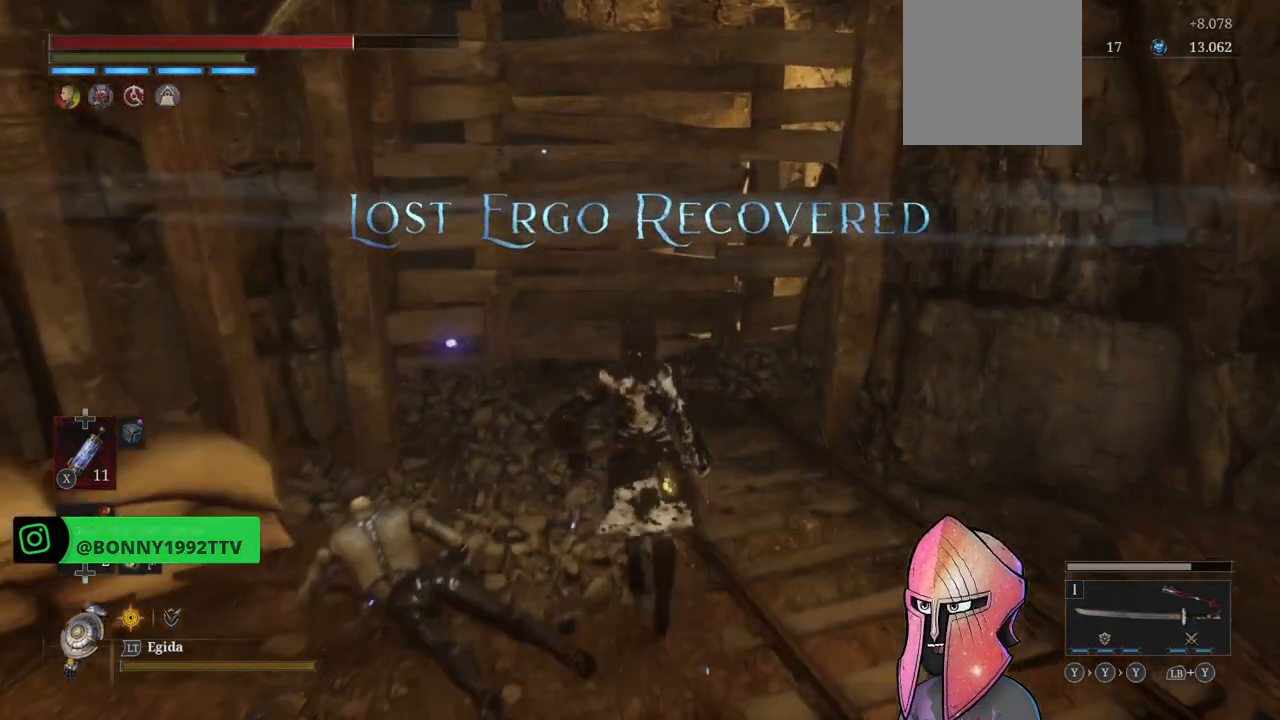
{"buttons": [], "left_stick": "down", "right_stick": "center", "events": [[217, "left_stick", "down-left"], [383, "left_stick", "down"]]}
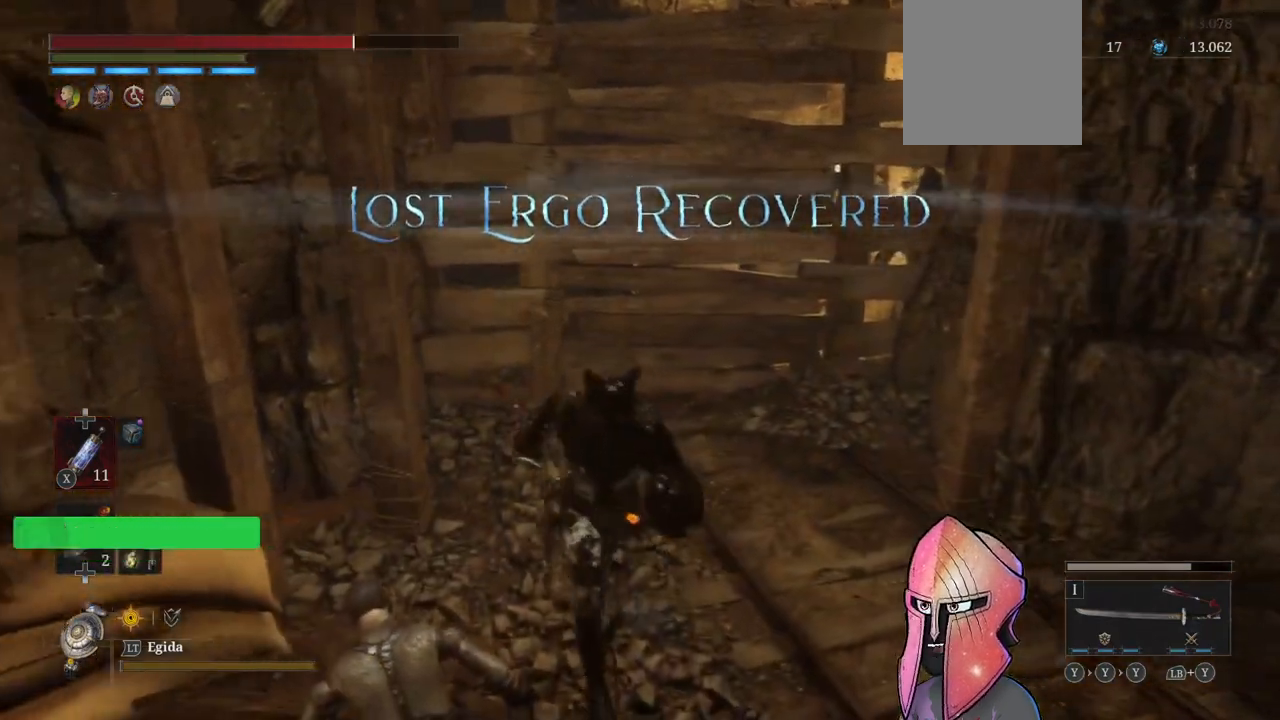
{"buttons": [], "left_stick": "down", "right_stick": "center", "events": []}
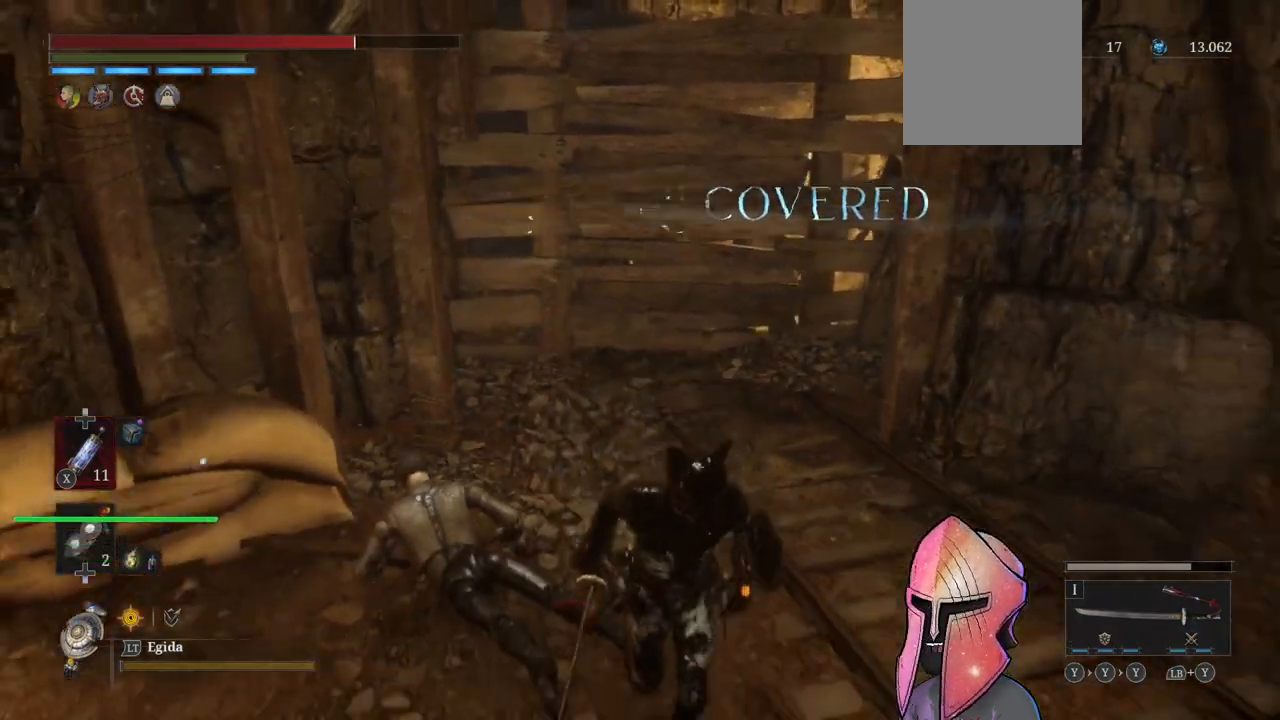
{"buttons": [], "left_stick": "down-left", "right_stick": "center", "events": [[367, "left_stick", "down-left"]]}
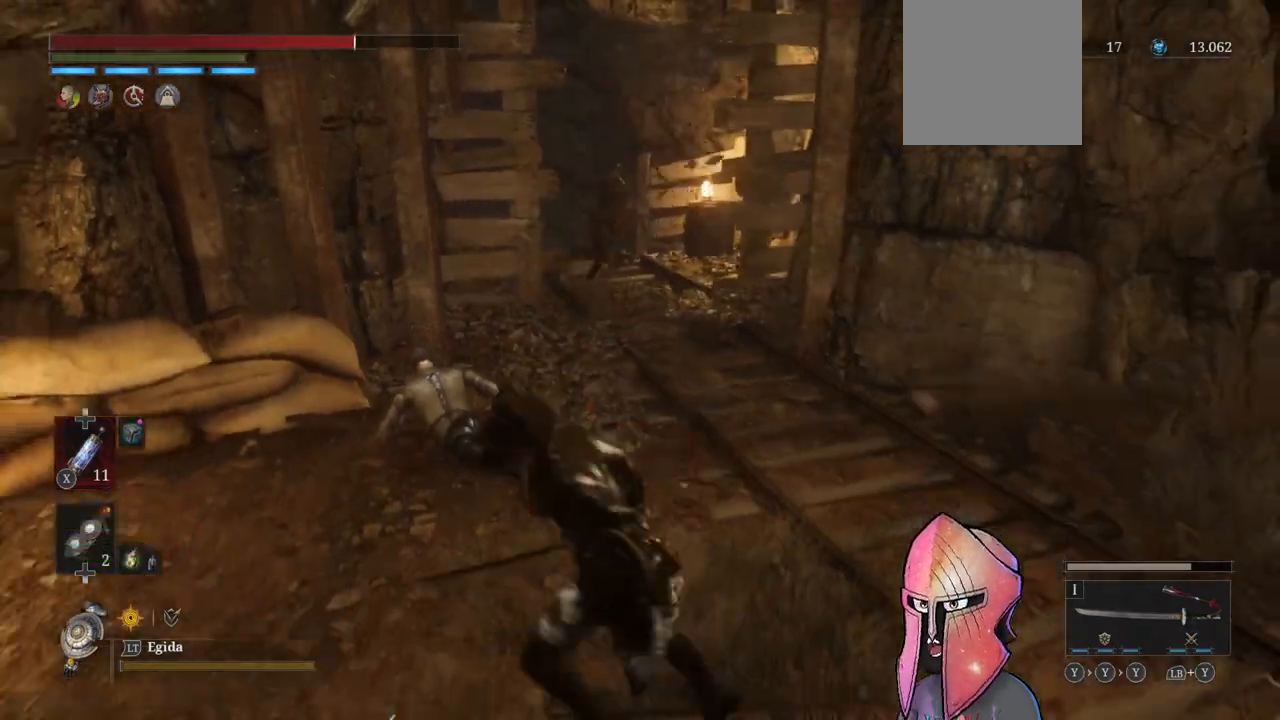
{"buttons": [], "left_stick": "left", "right_stick": "center", "events": [[83, "left_stick", "up-left"], [167, "R3", "down"], [167, "left_stick", "up"], [217, "R3", "up"], [350, "left_stick", "up-left"], [450, "left_stick", "left"]]}
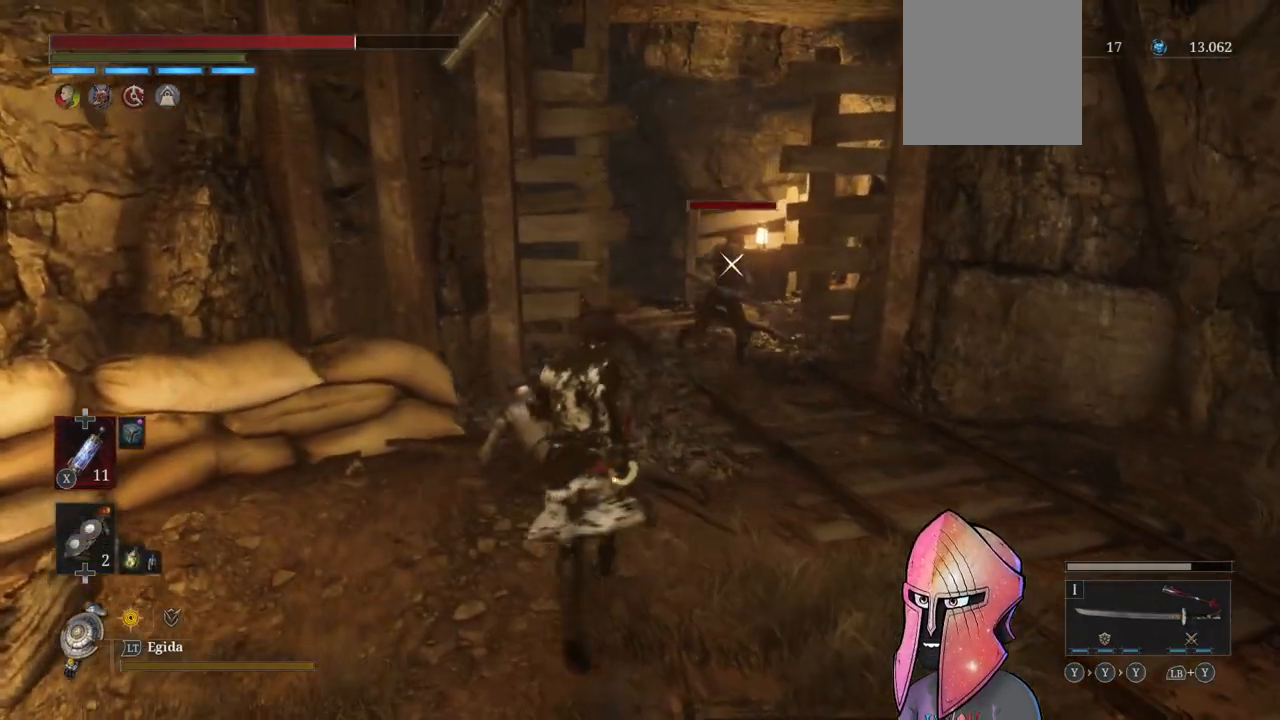
{"buttons": [], "left_stick": "center", "right_stick": "center", "events": [[333, "left_stick", "up"], [433, "R1", "down"], [500, "R1", "up"], [500, "left_stick", "center"]]}
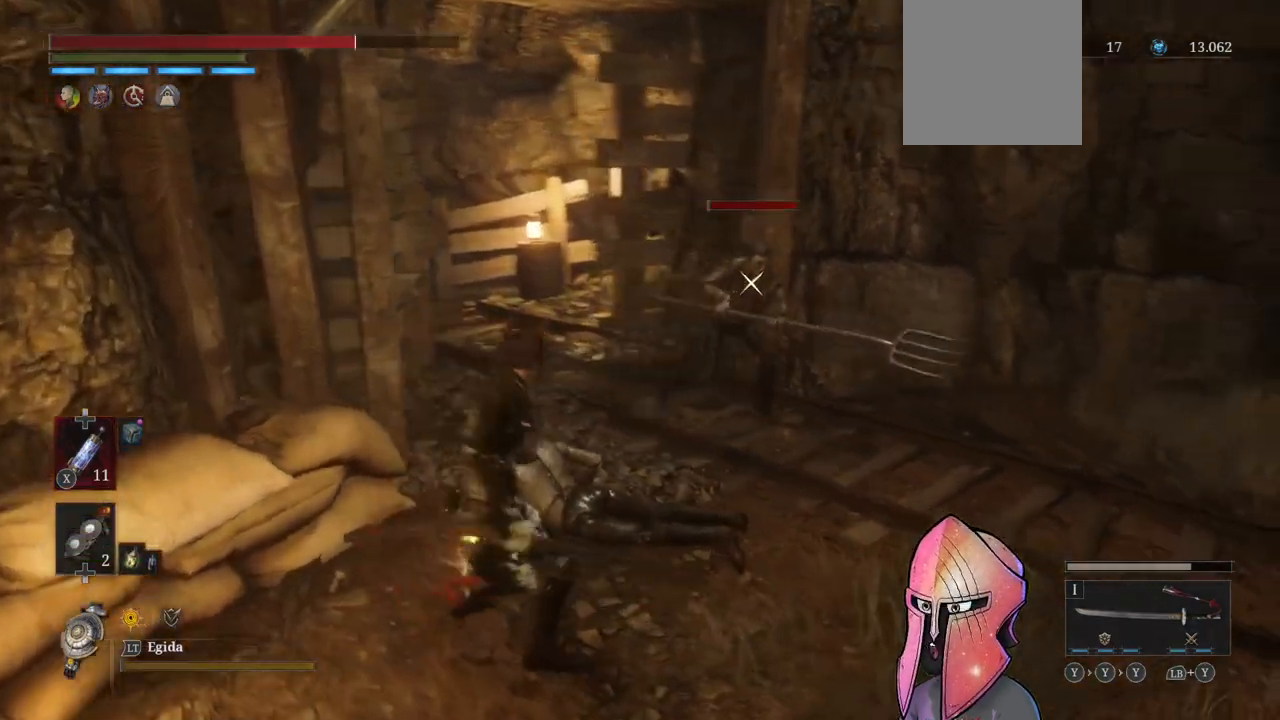
{"buttons": ["R1"], "left_stick": "center", "right_stick": "center", "events": [[50, "R1", "down"], [217, "R1", "up"], [233, "R1", "down"], [250, "R1", "up"], [317, "R1", "down"], [417, "R1", "up"], [467, "R1", "down"]]}
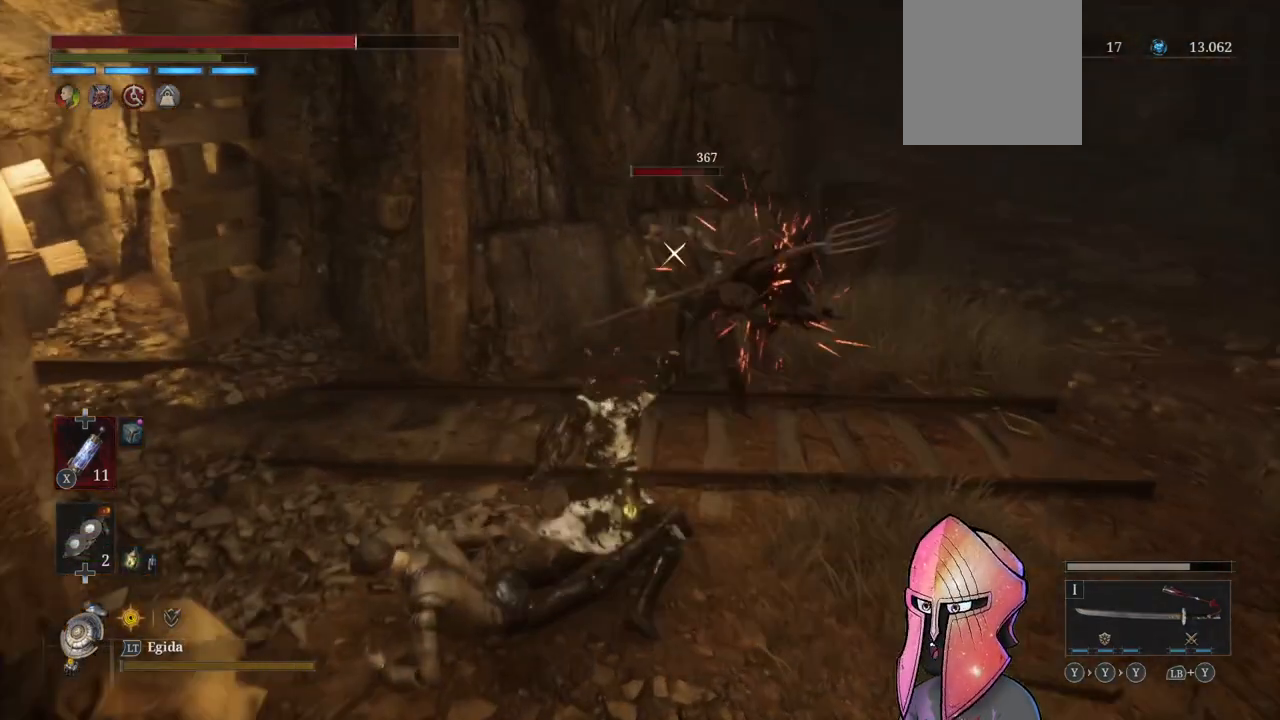
{"buttons": [], "left_stick": "center", "right_stick": "center", "events": [[33, "R1", "up"], [100, "R1", "down"], [183, "R1", "up"], [250, "R1", "down"], [333, "R1", "up"], [367, "R1", "down"], [483, "R1", "up"]]}
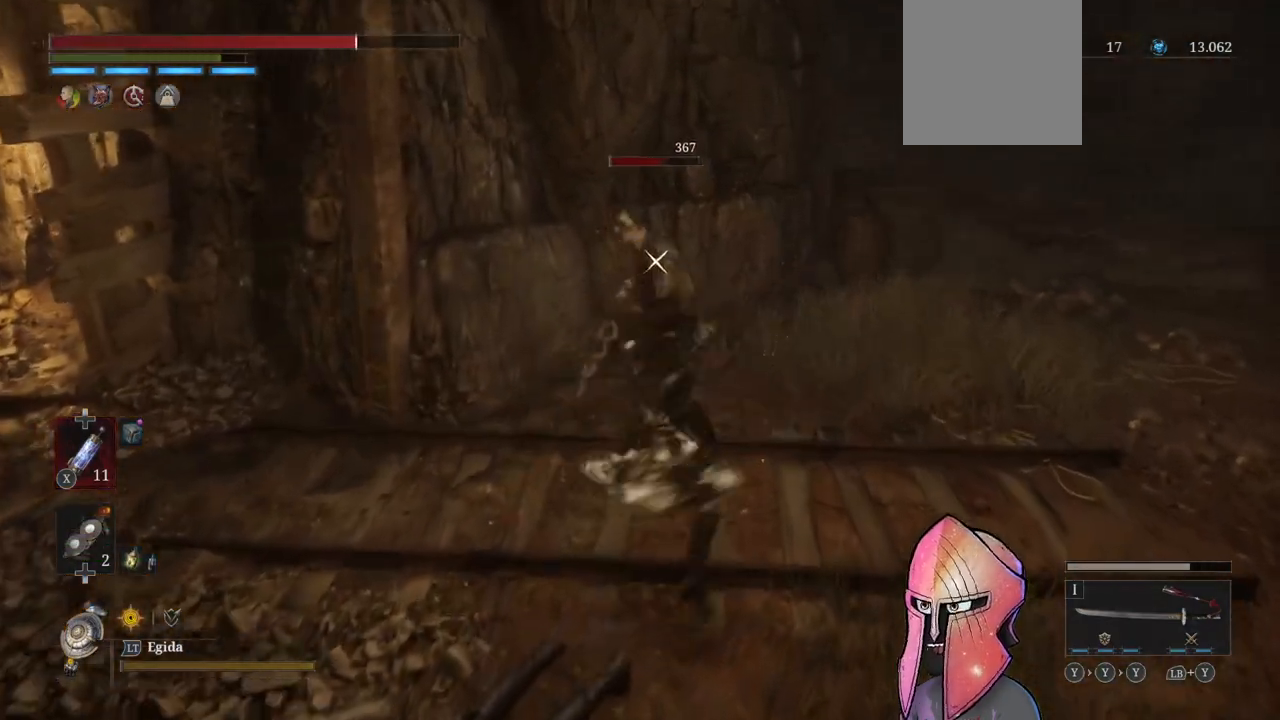
{"buttons": ["R1"], "left_stick": "center", "right_stick": "center", "events": [[17, "R1", "down"], [117, "R1", "up"], [167, "R1", "down"], [383, "R1", "up"], [450, "R1", "down"]]}
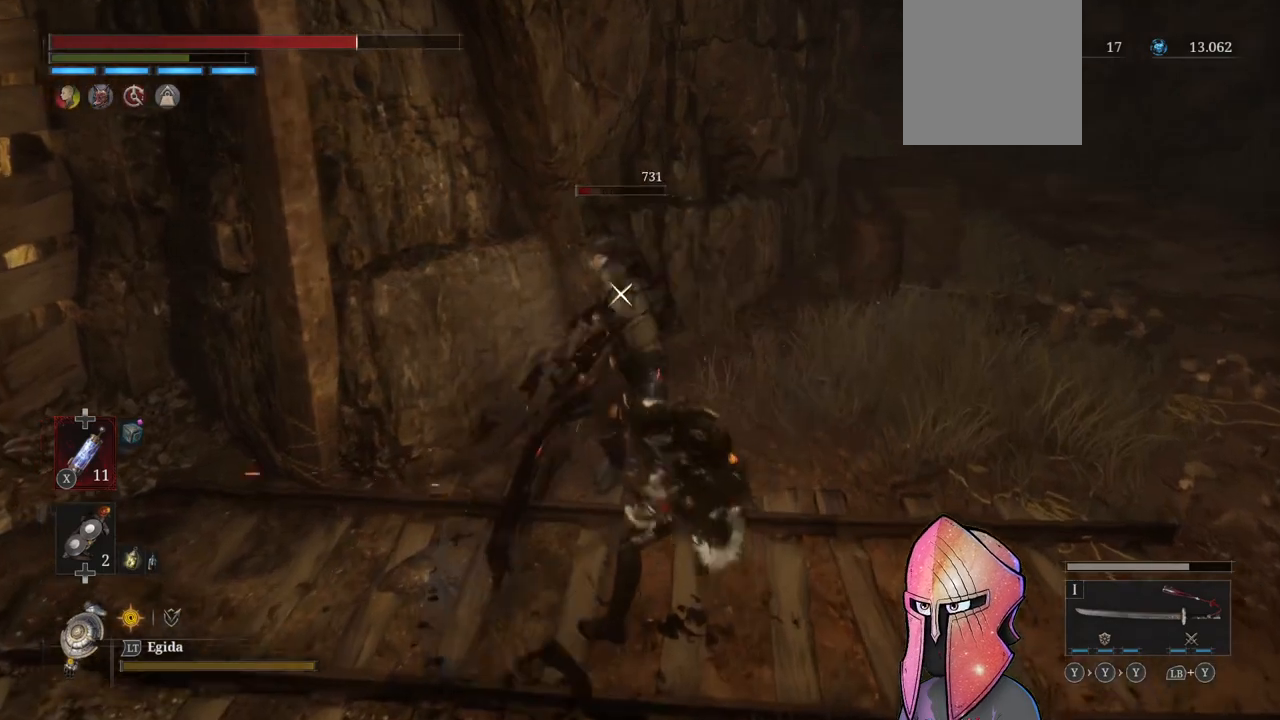
{"buttons": [], "left_stick": "center", "right_stick": "left", "events": [[50, "R1", "up"], [500, "right_stick", "left"]]}
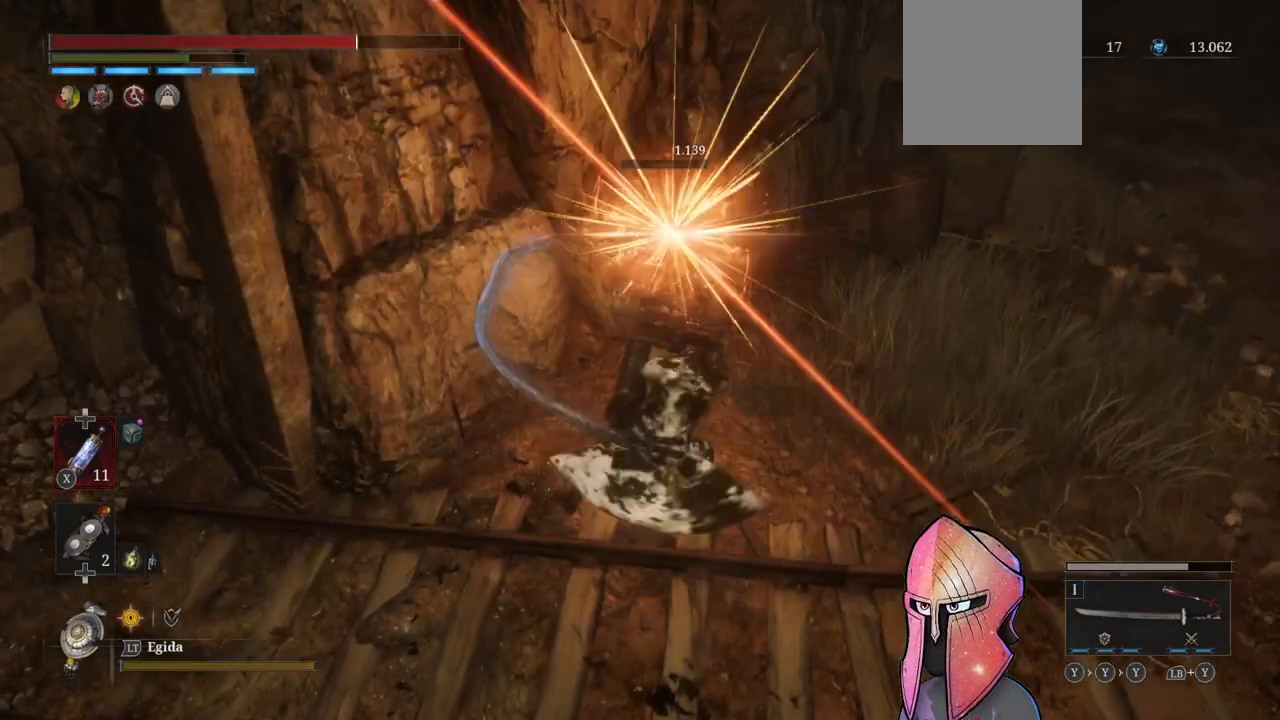
{"buttons": [], "left_stick": "center", "right_stick": "center", "events": [[400, "right_stick", "center"]]}
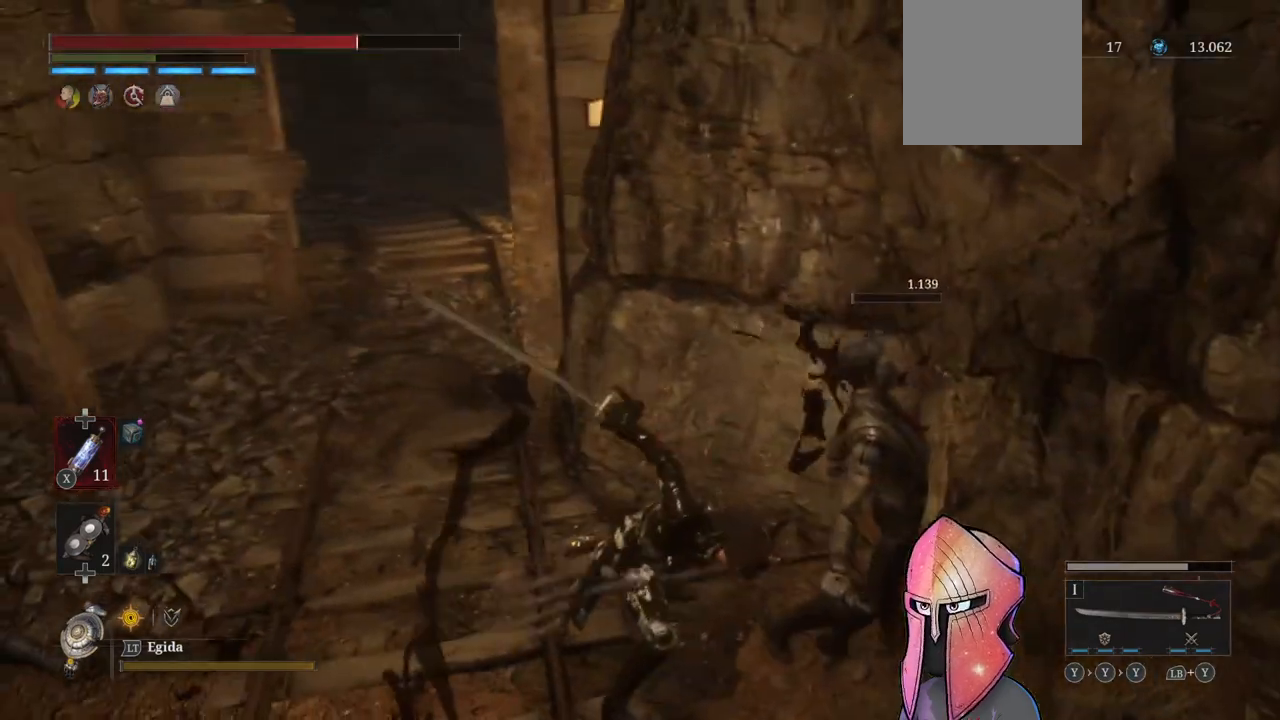
{"buttons": [], "left_stick": "down", "right_stick": "right", "events": [[17, "left_stick", "down-left"], [433, "right_stick", "right"], [450, "left_stick", "down"]]}
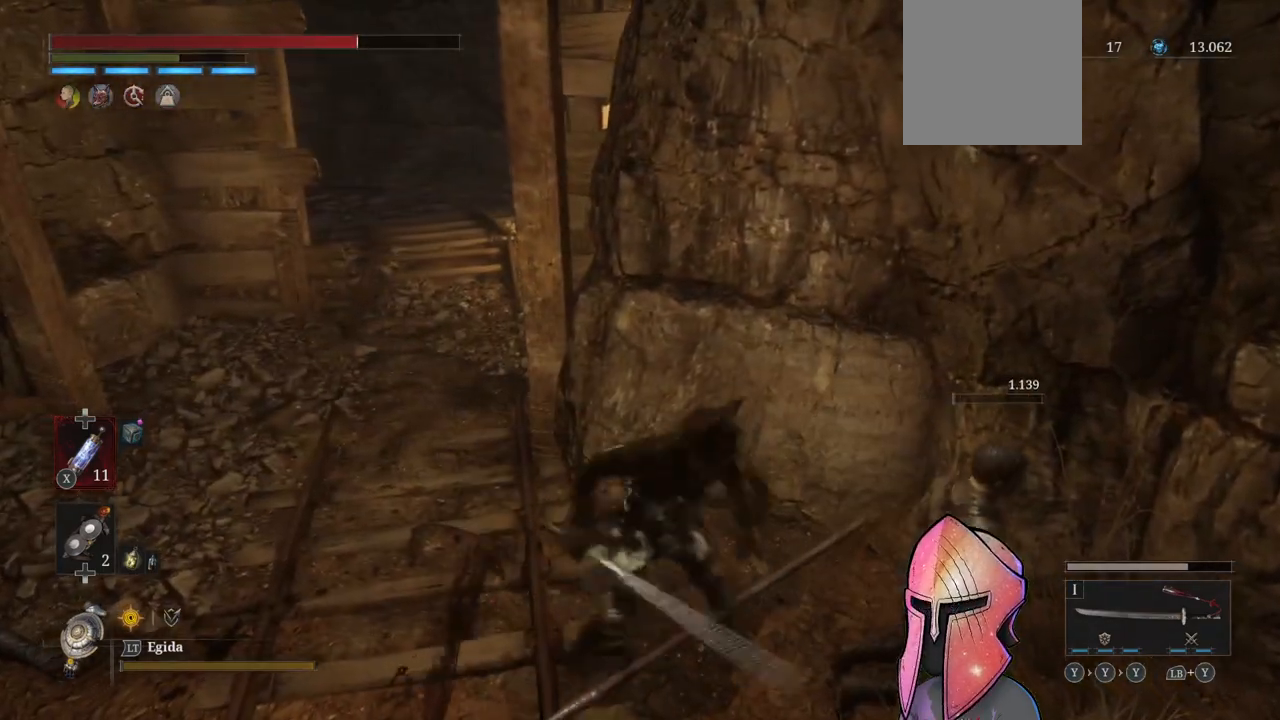
{"buttons": [], "left_stick": "right", "right_stick": "right", "events": [[83, "left_stick", "down-right"], [267, "right_stick", "center"], [333, "left_stick", "right"], [483, "right_stick", "right"]]}
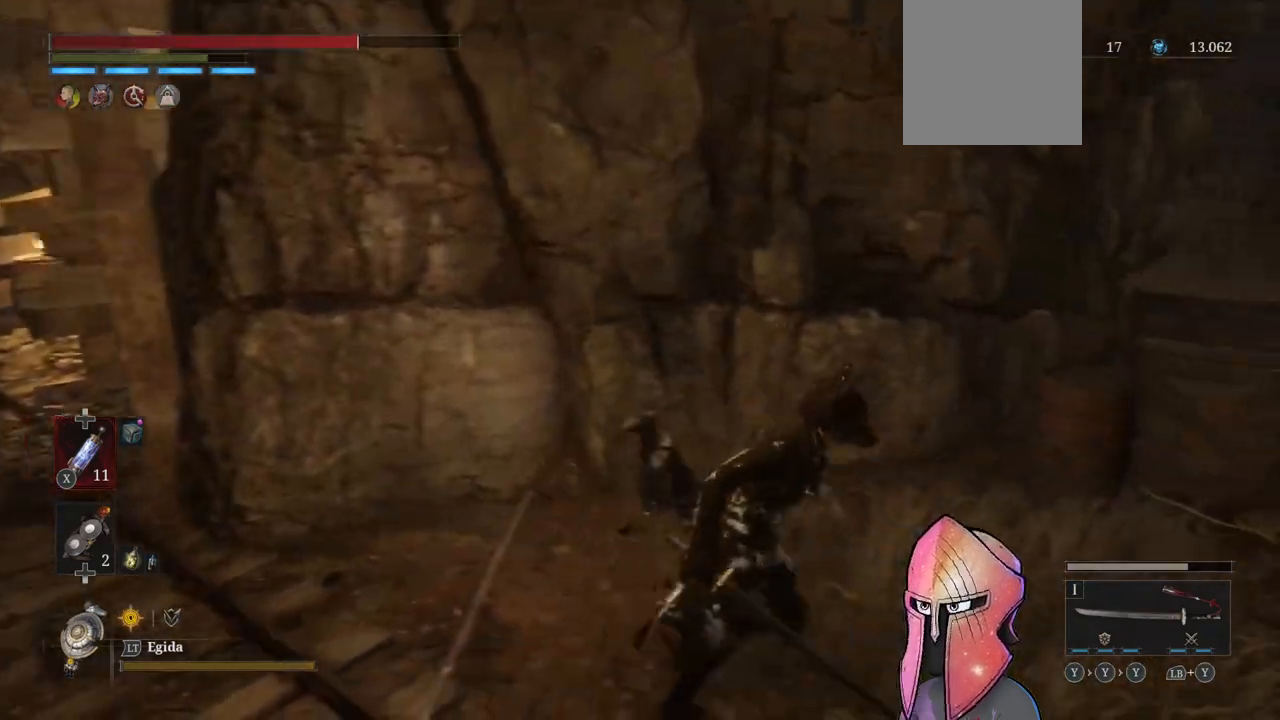
{"buttons": [], "left_stick": "up-right", "right_stick": "center", "events": [[33, "right_stick", "up-right"], [217, "left_stick", "up-right"], [267, "right_stick", "center"]]}
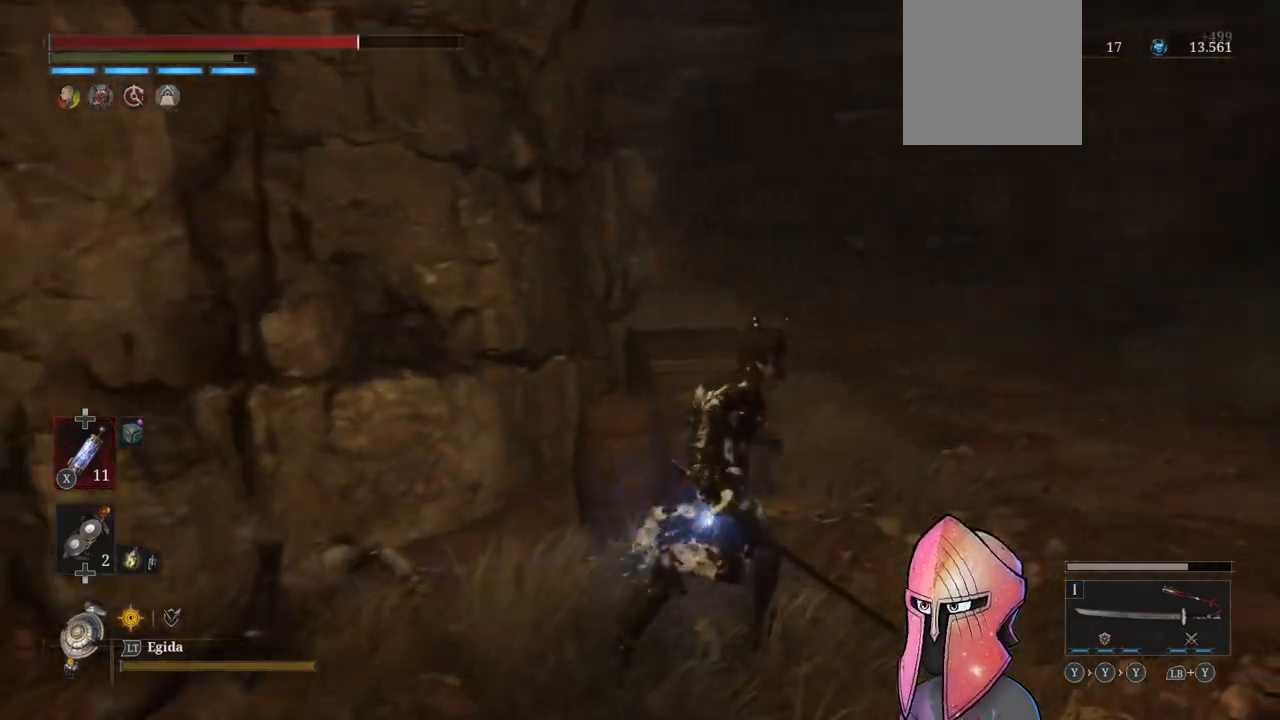
{"buttons": [], "left_stick": "up", "right_stick": "right", "events": [[300, "right_stick", "right"], [367, "left_stick", "up"]]}
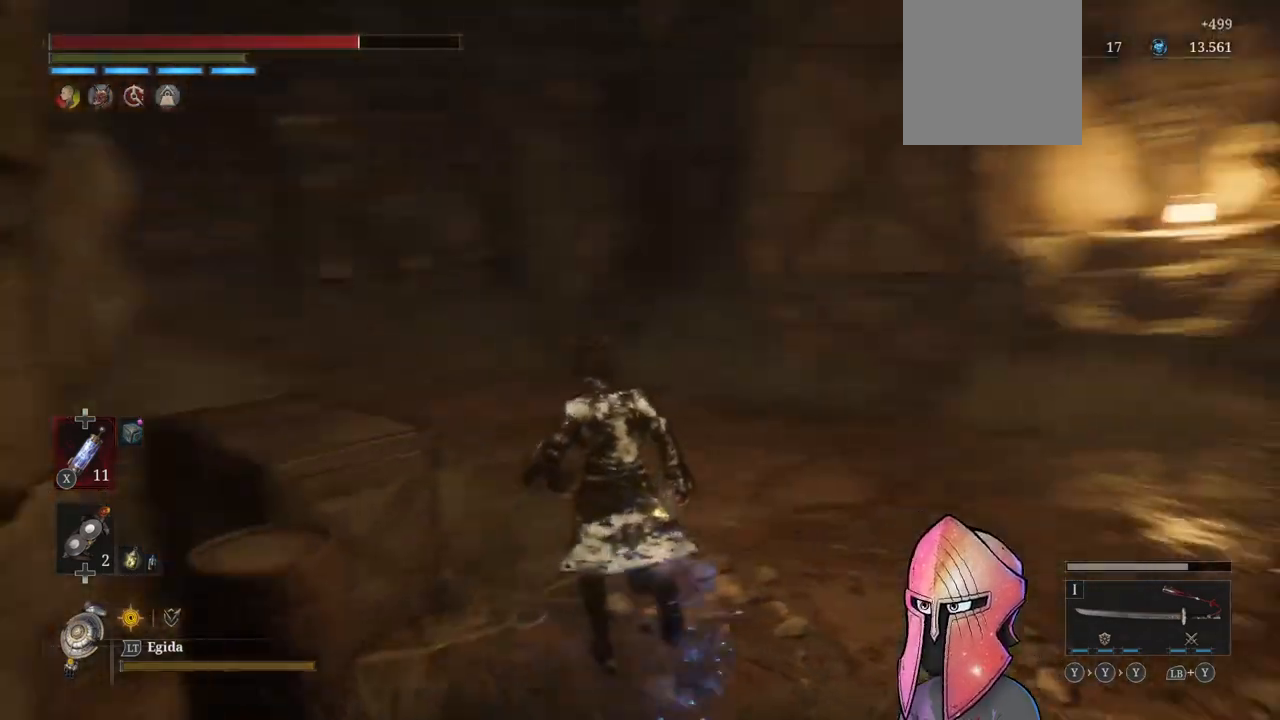
{"buttons": [], "left_stick": "up", "right_stick": "center", "events": [[217, "right_stick", "center"]]}
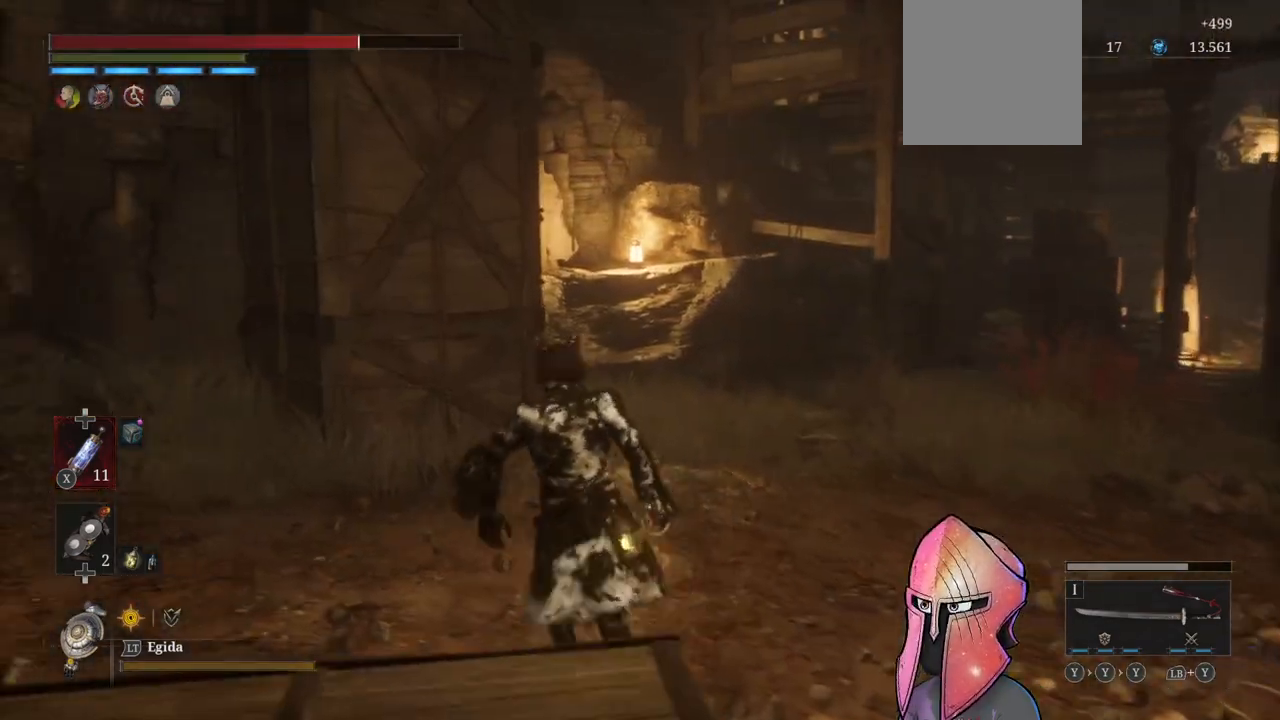
{"buttons": [], "left_stick": "up", "right_stick": "left", "events": [[117, "right_stick", "left"]]}
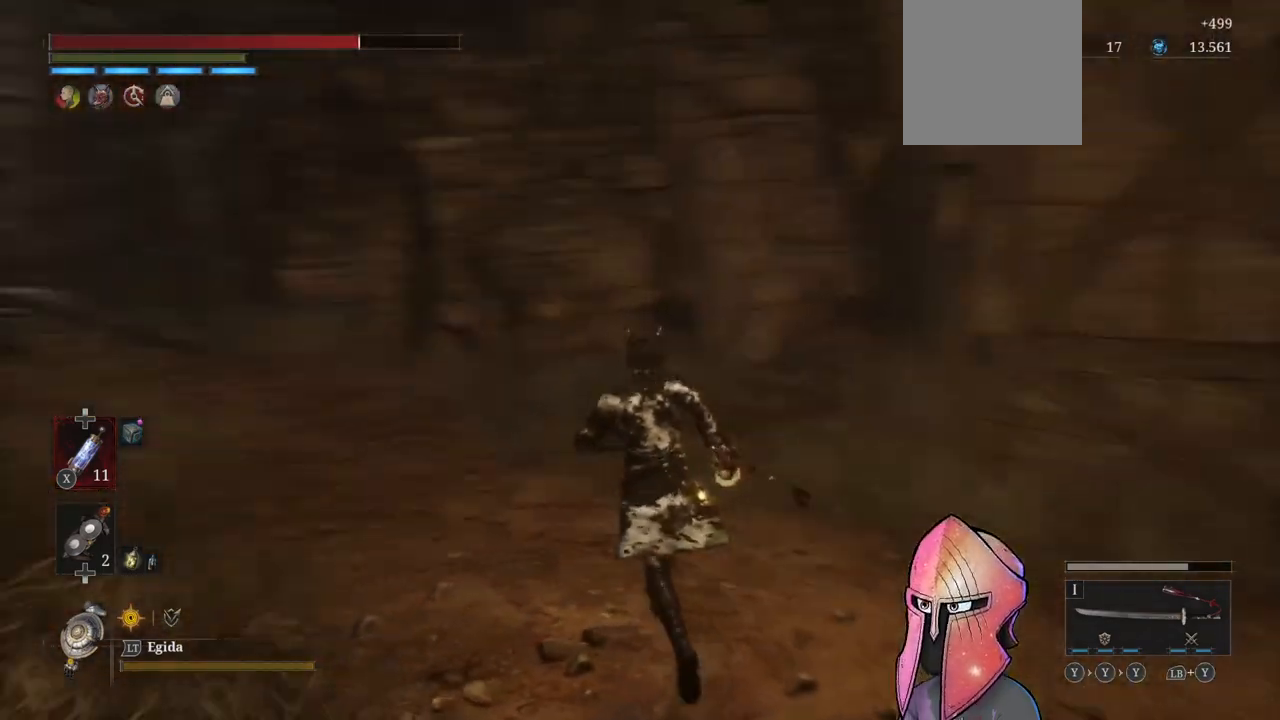
{"buttons": [], "left_stick": "up", "right_stick": "center", "events": [[167, "right_stick", "center"]]}
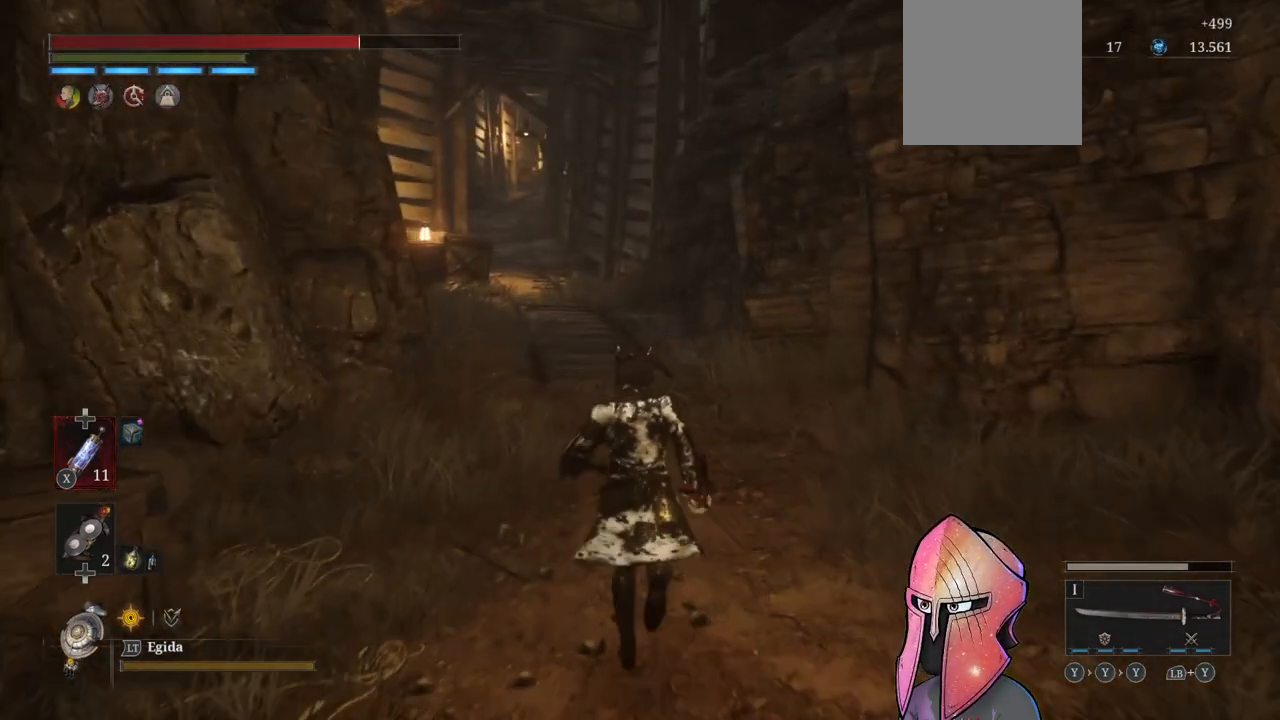
{"buttons": ["B"], "left_stick": "up", "right_stick": "center", "events": [[50, "B", "down"]]}
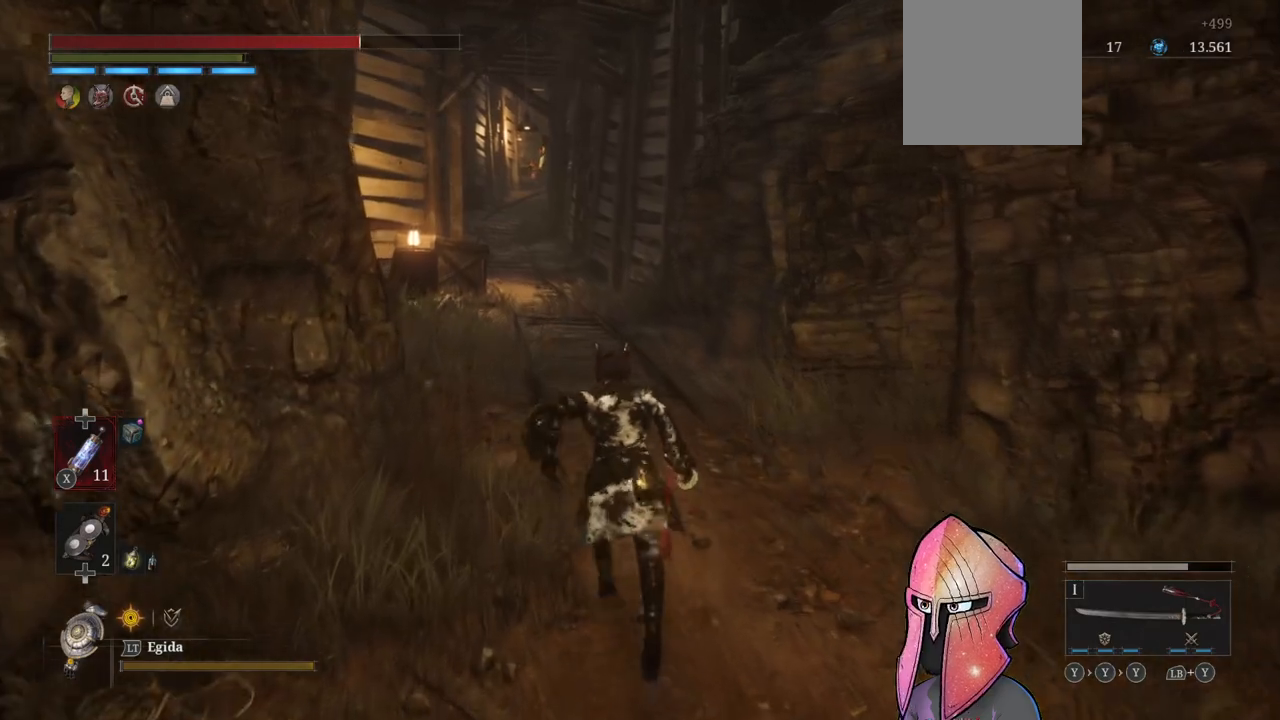
{"buttons": ["B"], "left_stick": "up", "right_stick": "center", "events": []}
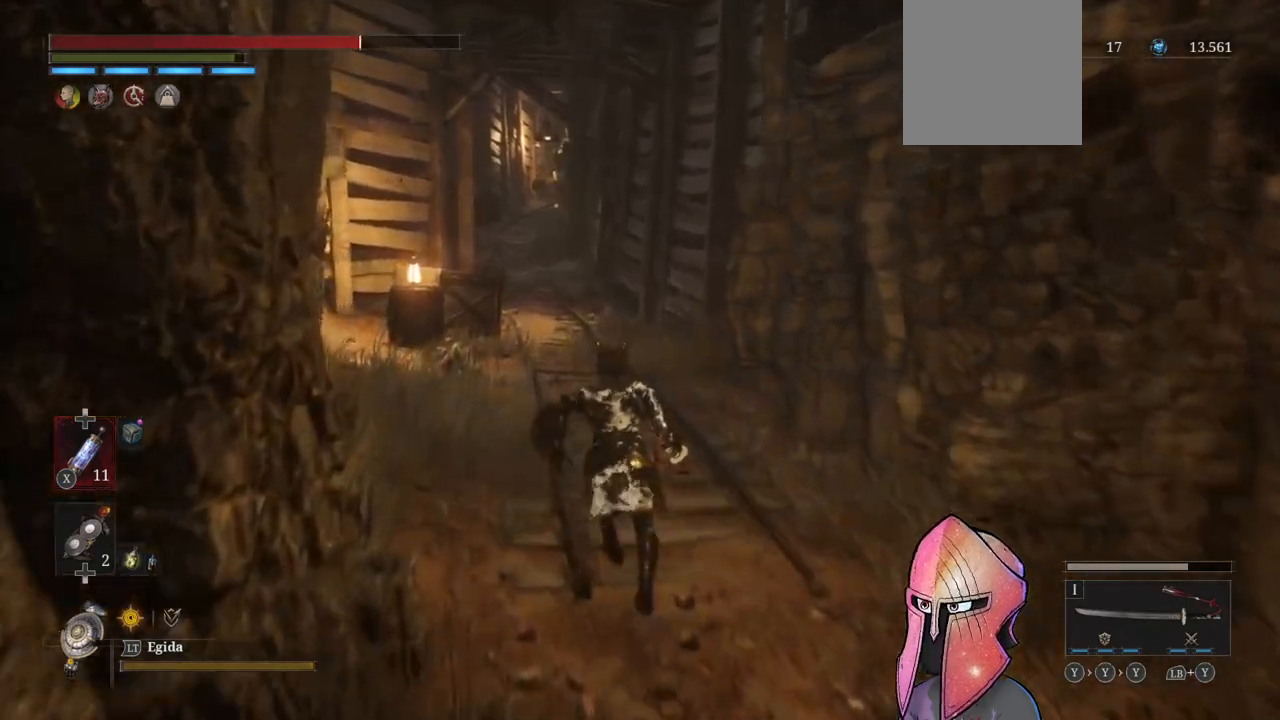
{"buttons": ["B"], "left_stick": "up", "right_stick": "center", "events": []}
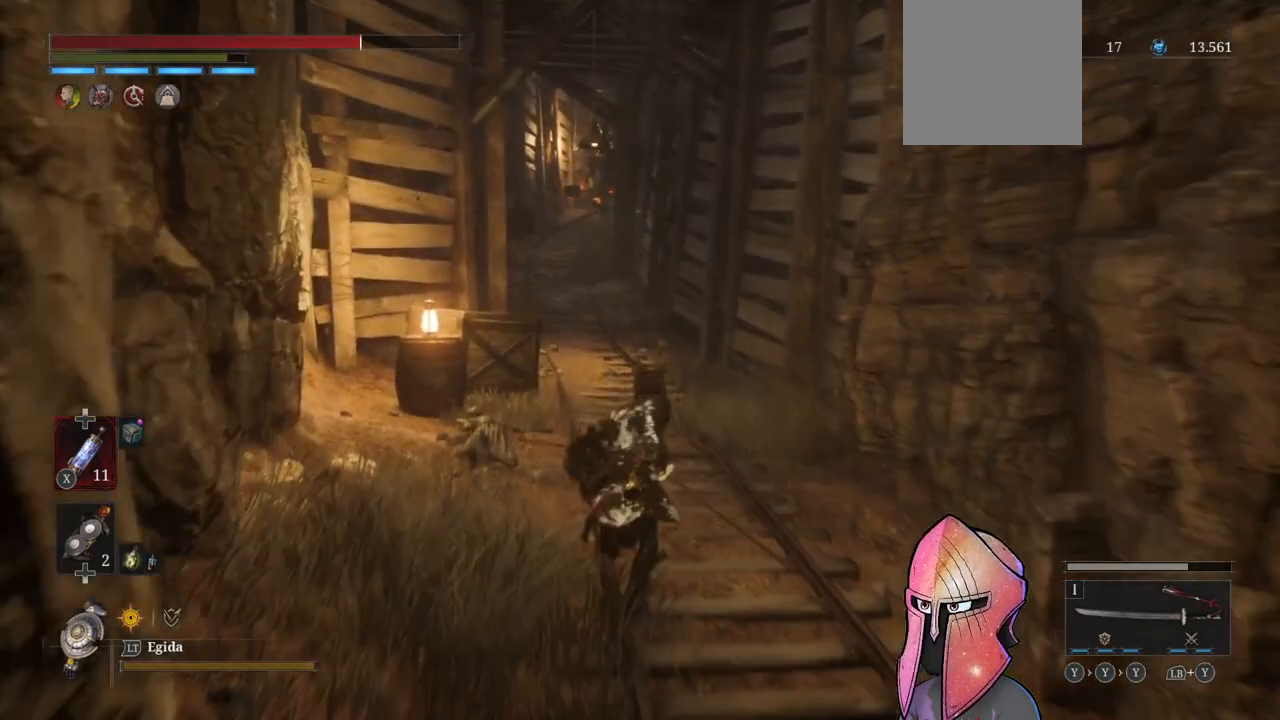
{"buttons": ["B"], "left_stick": "up", "right_stick": "center", "events": []}
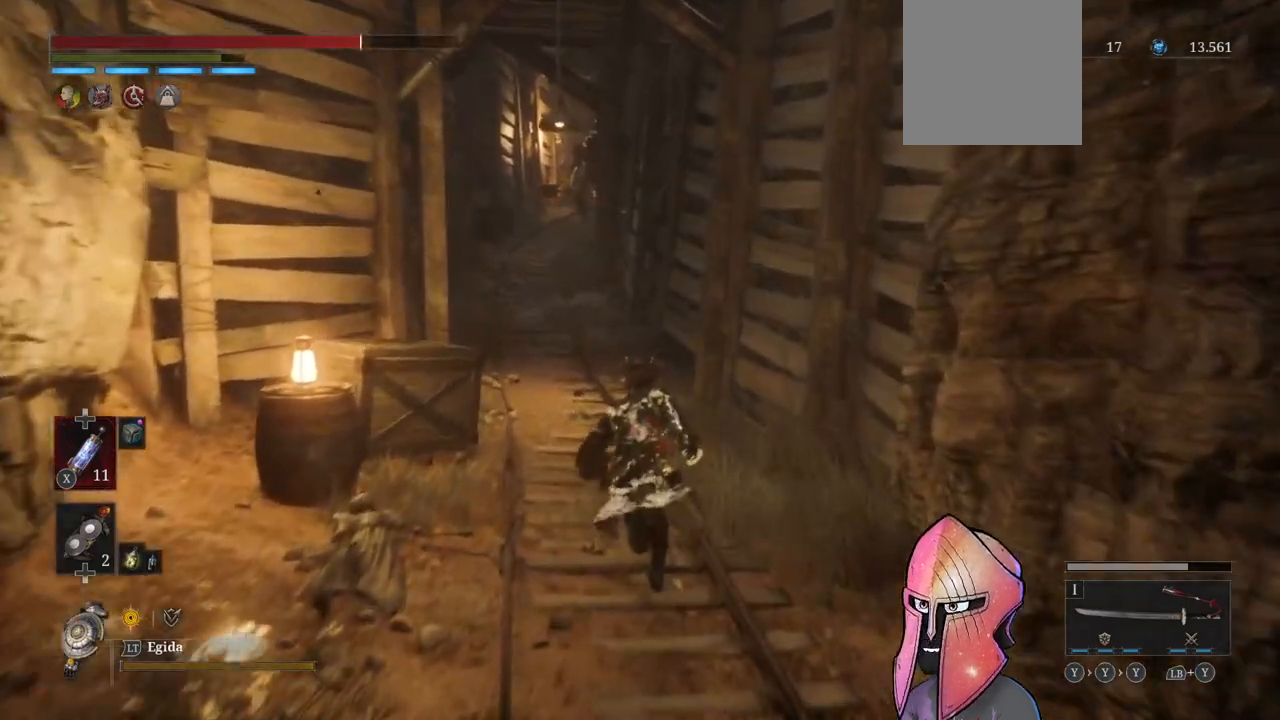
{"buttons": ["B"], "left_stick": "up", "right_stick": "center", "events": []}
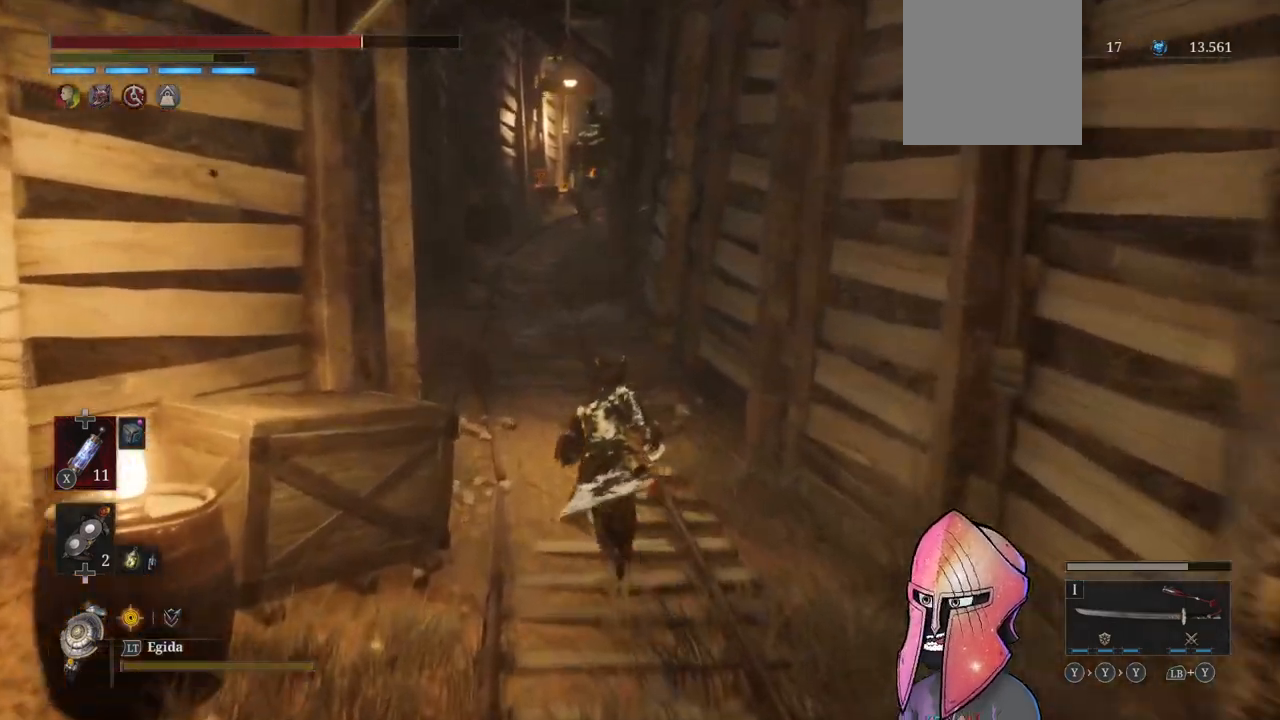
{"buttons": [], "left_stick": "down", "right_stick": "center", "events": [[217, "B", "up"], [367, "left_stick", "down"]]}
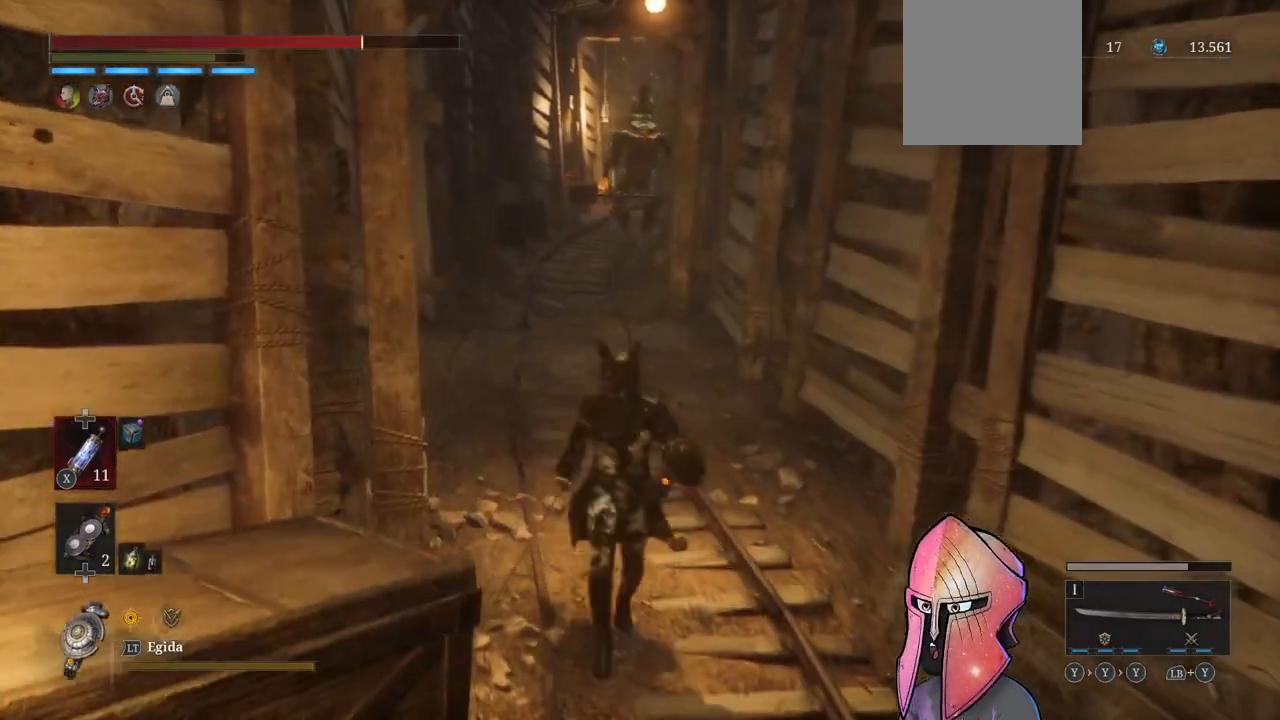
{"buttons": [], "left_stick": "down", "right_stick": "center", "events": []}
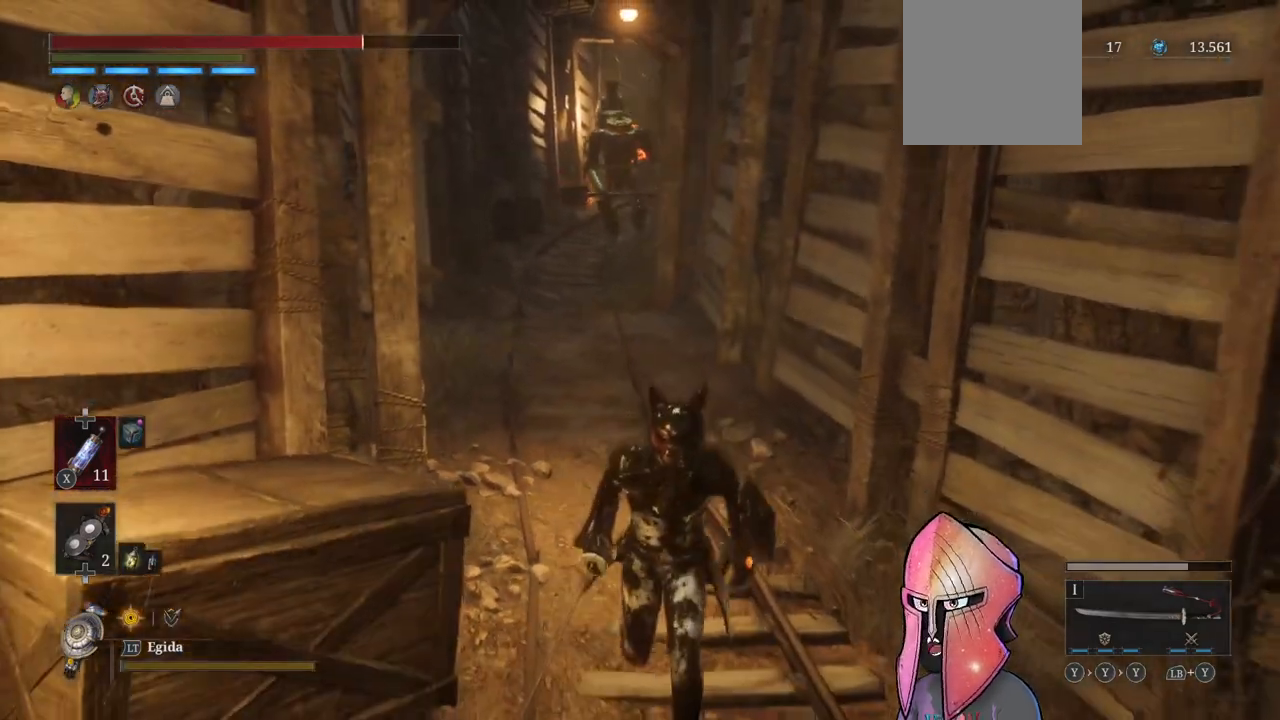
{"buttons": [], "left_stick": "down", "right_stick": "center", "events": []}
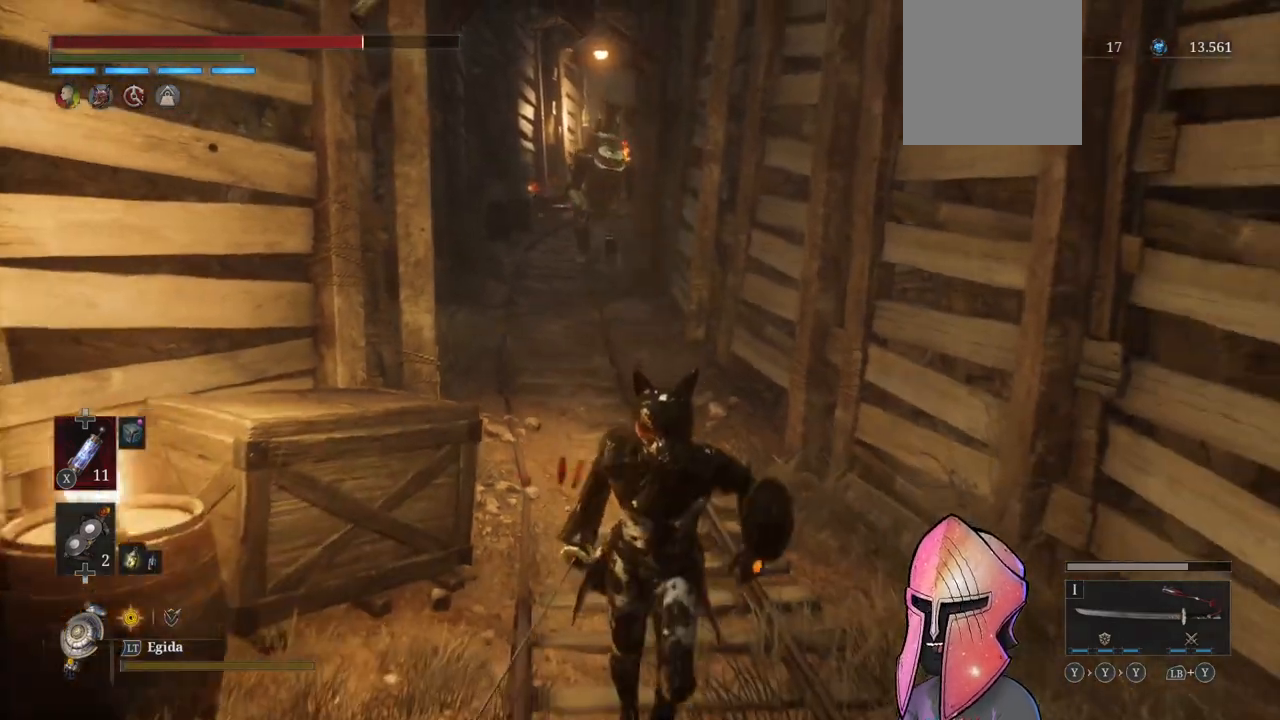
{"buttons": ["B"], "left_stick": "down", "right_stick": "center", "events": [[33, "R3", "down"], [167, "R3", "up"], [500, "B", "down"]]}